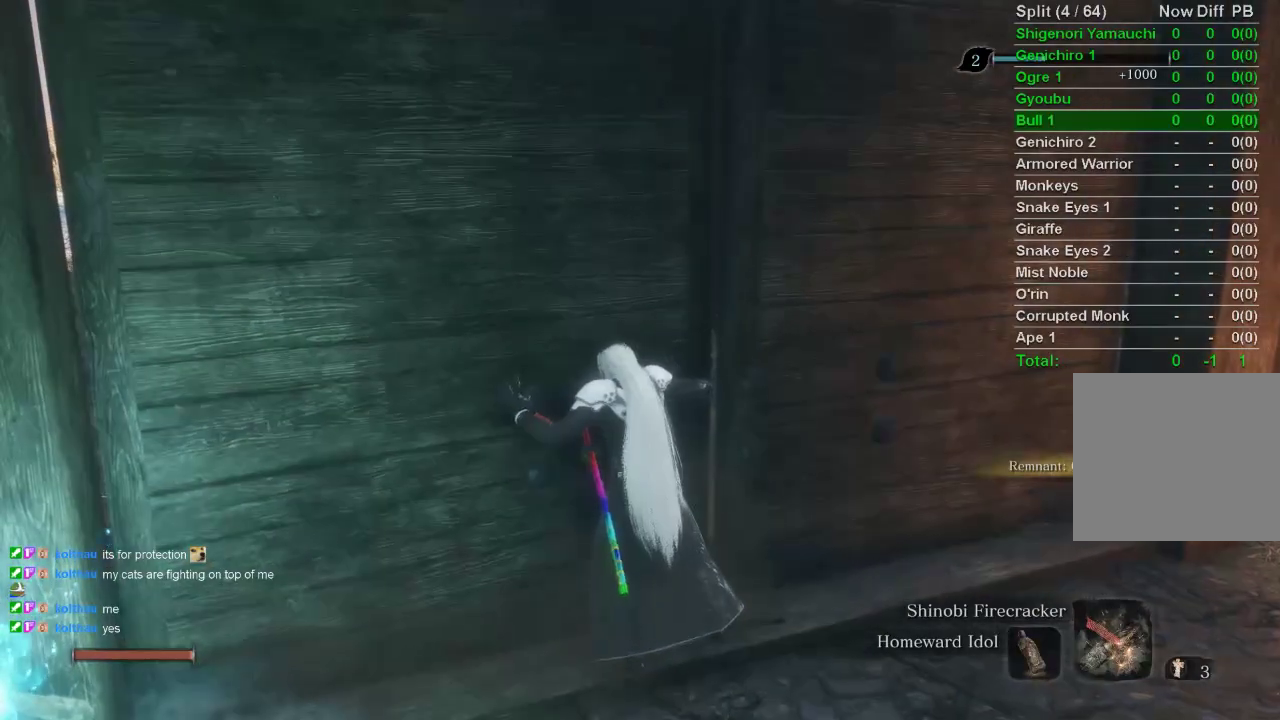
Gameplay with a controller (PlayStation layout); each line is a JSON object with the inputs held at the frame after it. "events" lists button and stick changes between this image and that frame as [ms after this image, input, new state], when the widget could be followed in between.
{"buttons": [], "left_stick": "center", "right_stick": "center", "events": []}
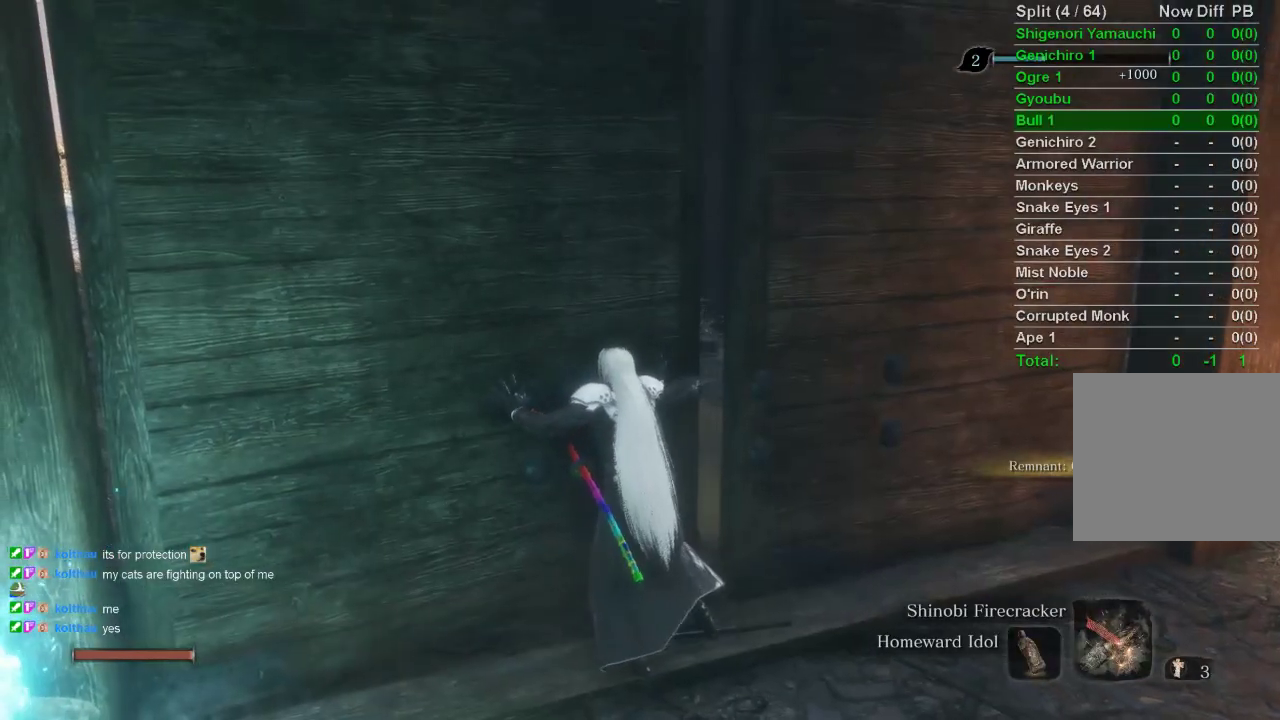
{"buttons": [], "left_stick": "center", "right_stick": "center", "events": []}
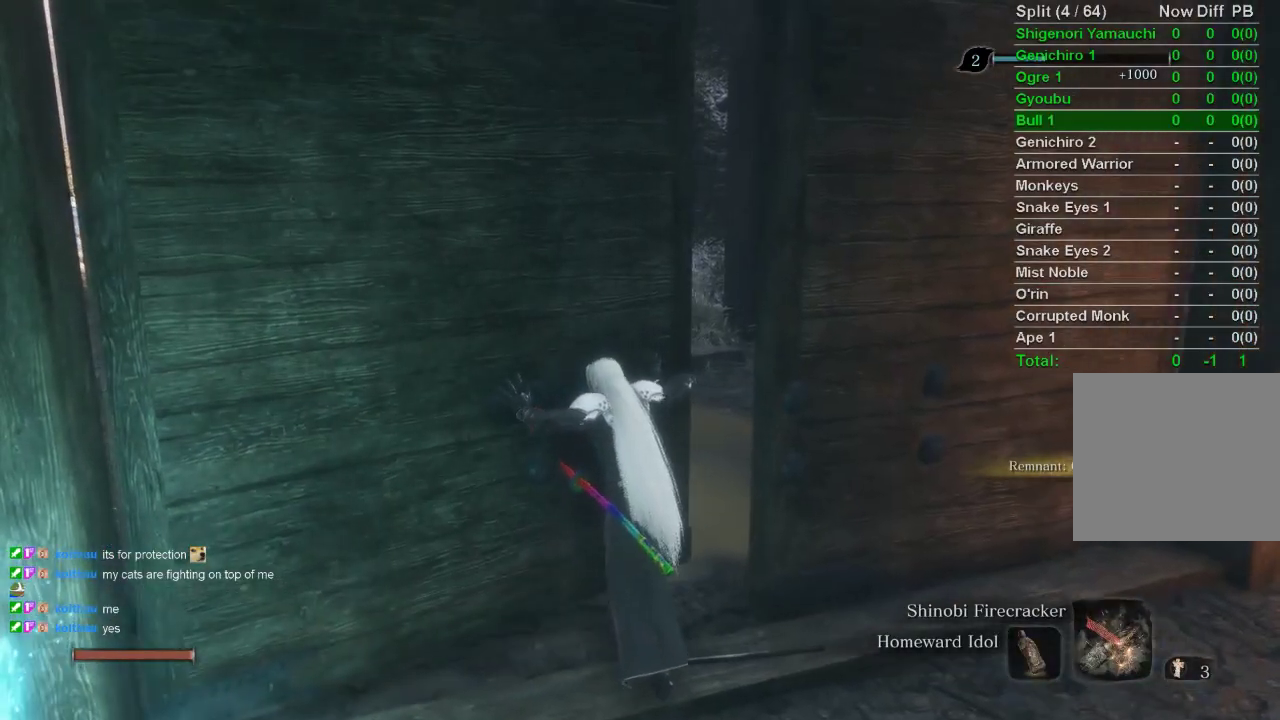
{"buttons": [], "left_stick": "center", "right_stick": "center", "events": []}
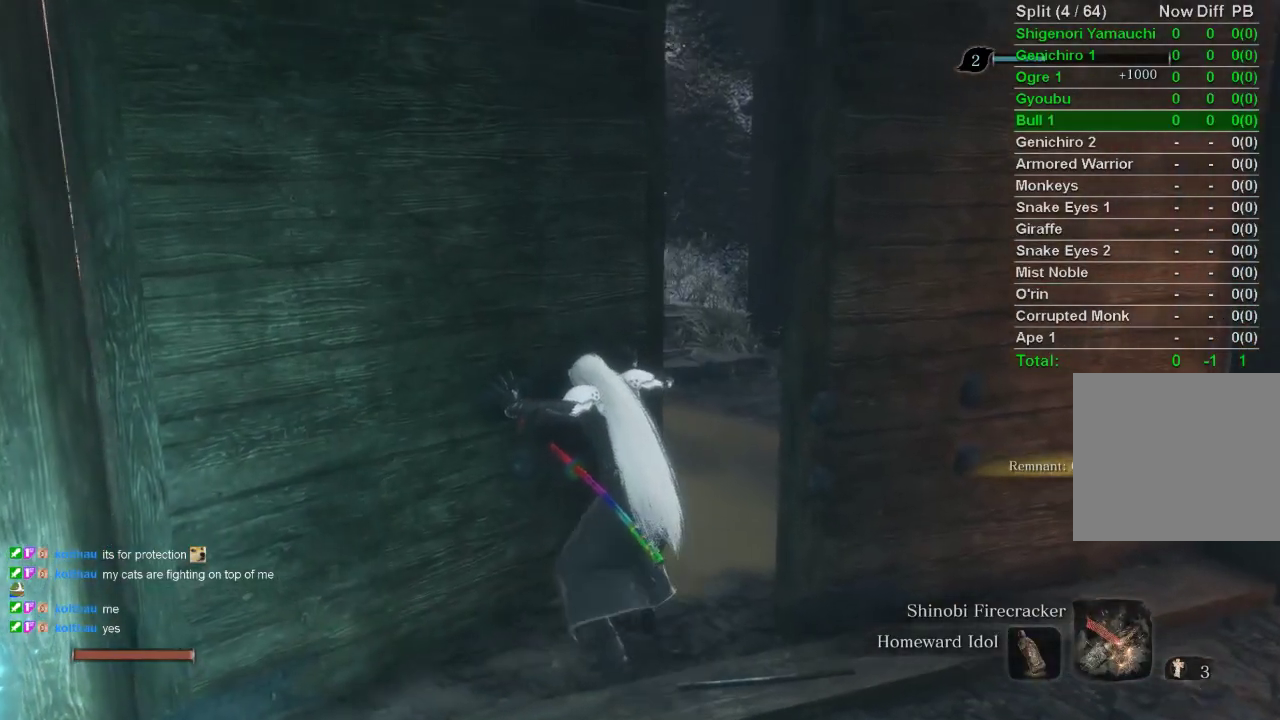
{"buttons": [], "left_stick": "center", "right_stick": "center", "events": []}
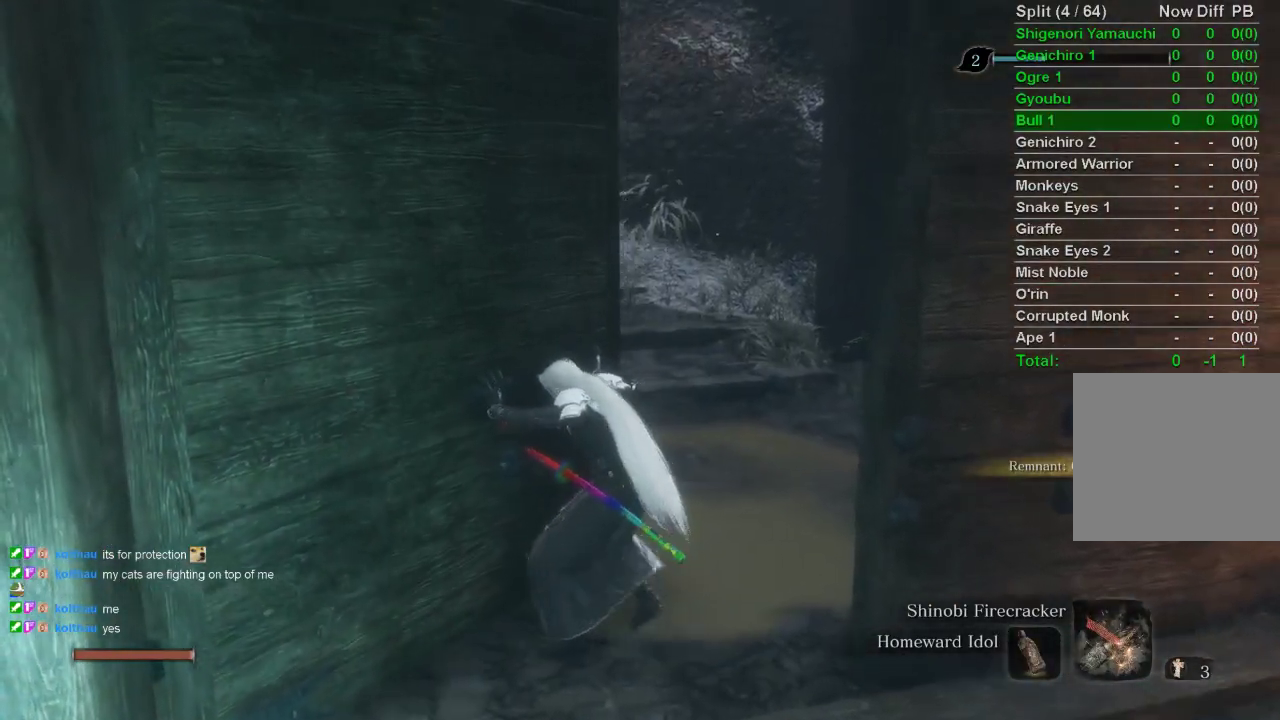
{"buttons": [], "left_stick": "center", "right_stick": "center", "events": []}
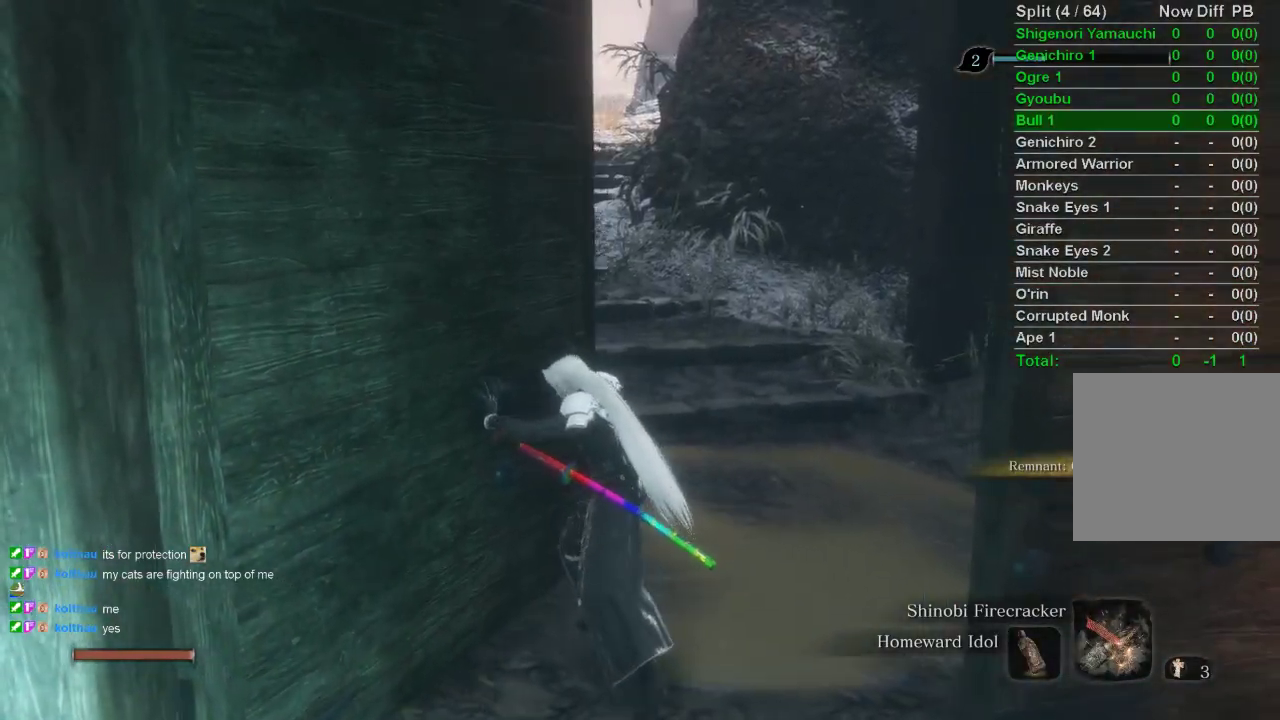
{"buttons": [], "left_stick": "center", "right_stick": "center", "events": []}
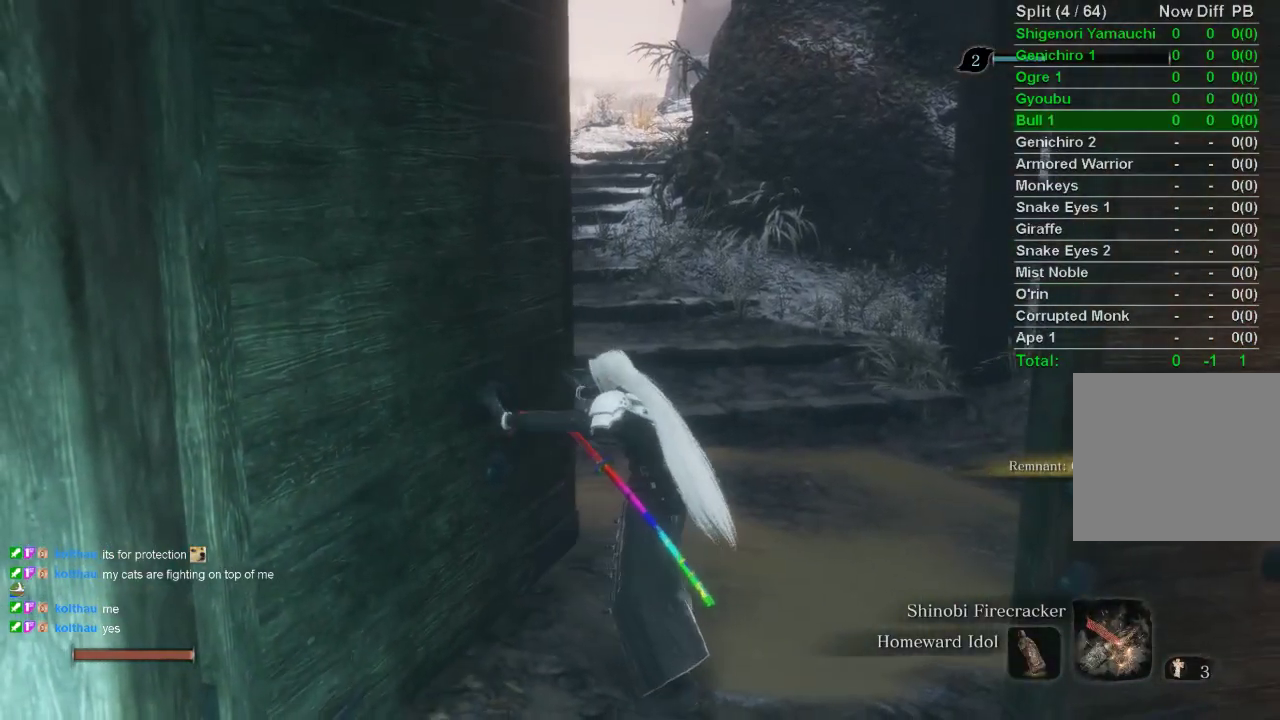
{"buttons": ["CIRCLE"], "left_stick": "up", "right_stick": "center", "events": [[367, "left_stick", "up"], [450, "CIRCLE", "down"]]}
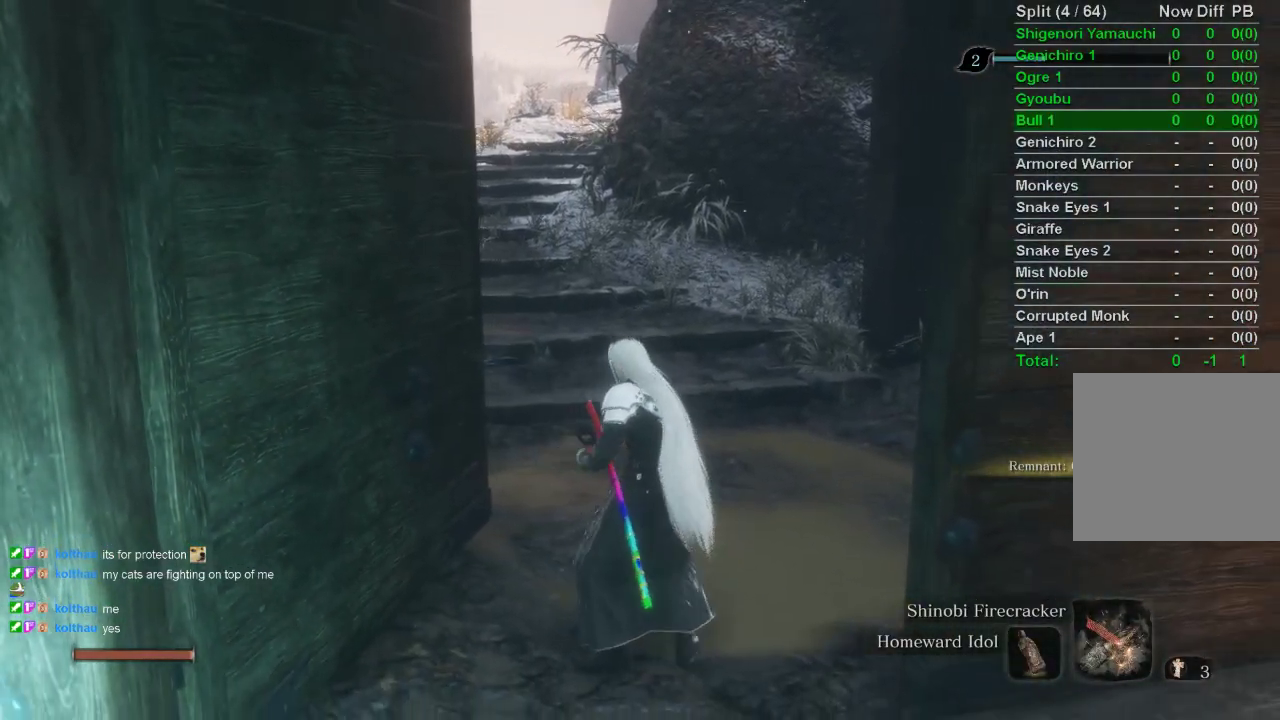
{"buttons": ["CIRCLE"], "left_stick": "up", "right_stick": "center", "events": []}
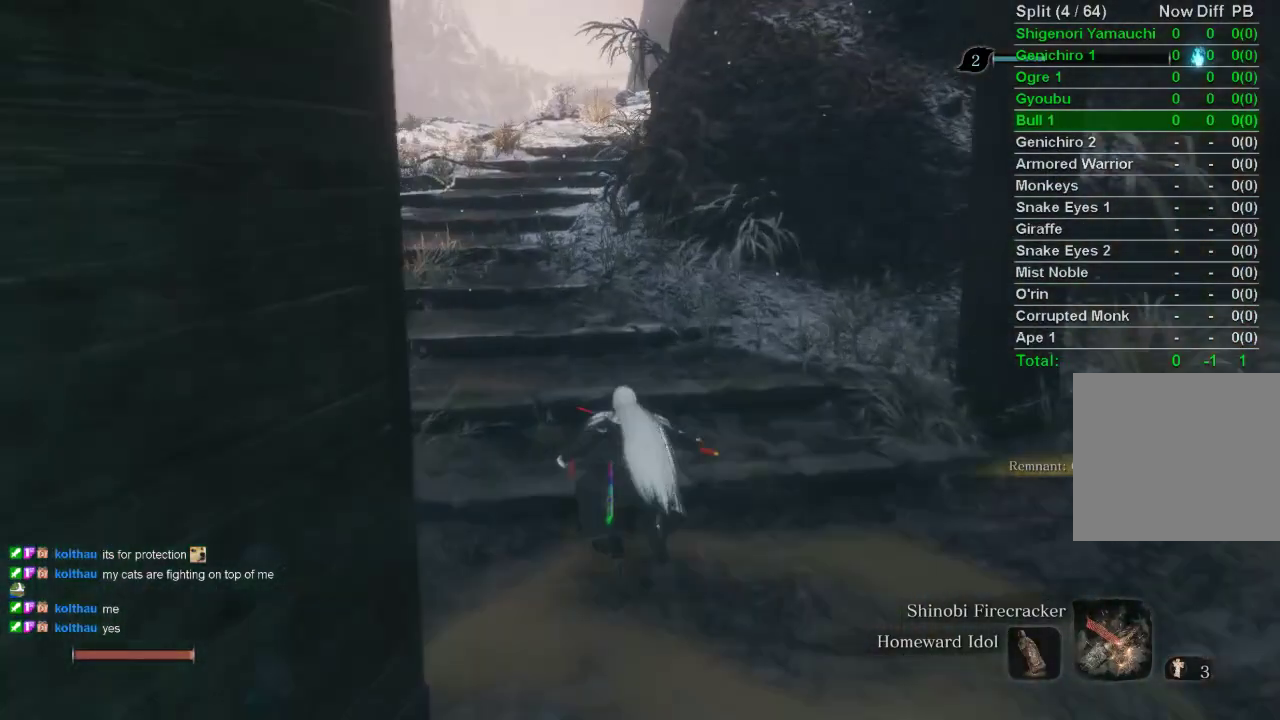
{"buttons": ["CIRCLE"], "left_stick": "up", "right_stick": "center", "events": []}
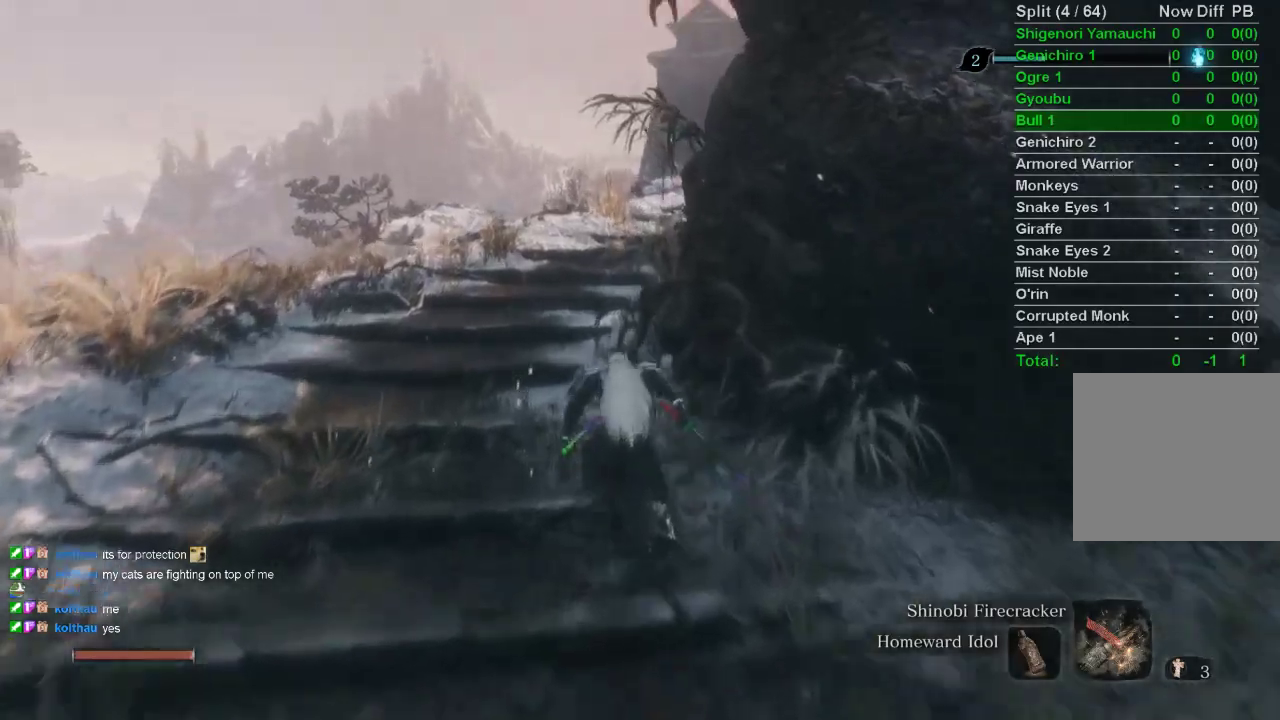
{"buttons": ["CIRCLE"], "left_stick": "up", "right_stick": "right", "events": [[283, "right_stick", "right"]]}
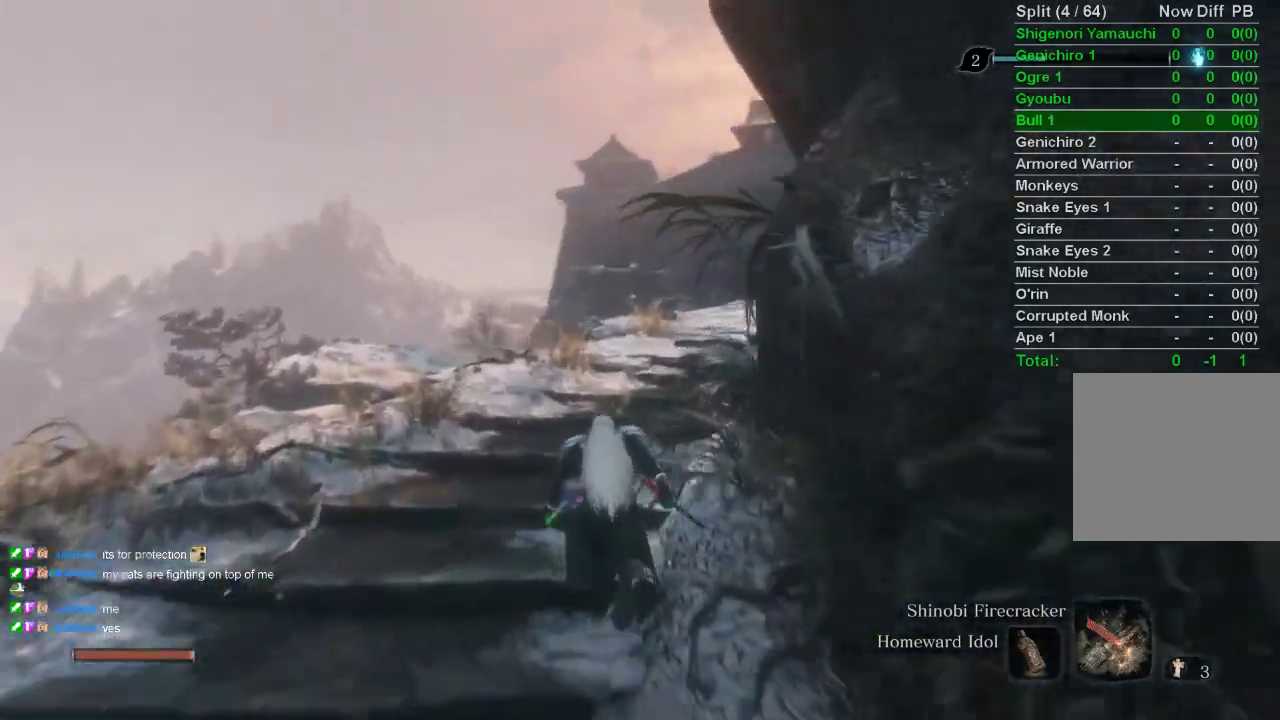
{"buttons": ["CIRCLE"], "left_stick": "up", "right_stick": "right", "events": []}
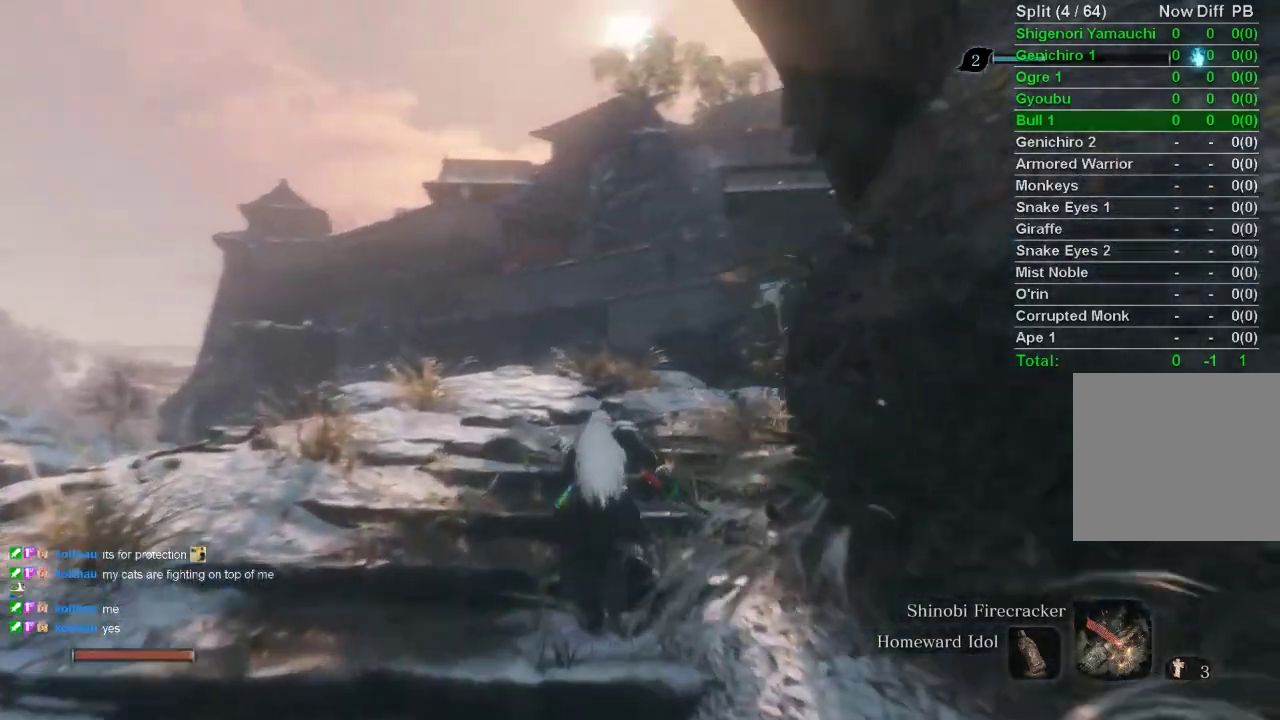
{"buttons": ["CIRCLE"], "left_stick": "up", "right_stick": "right", "events": []}
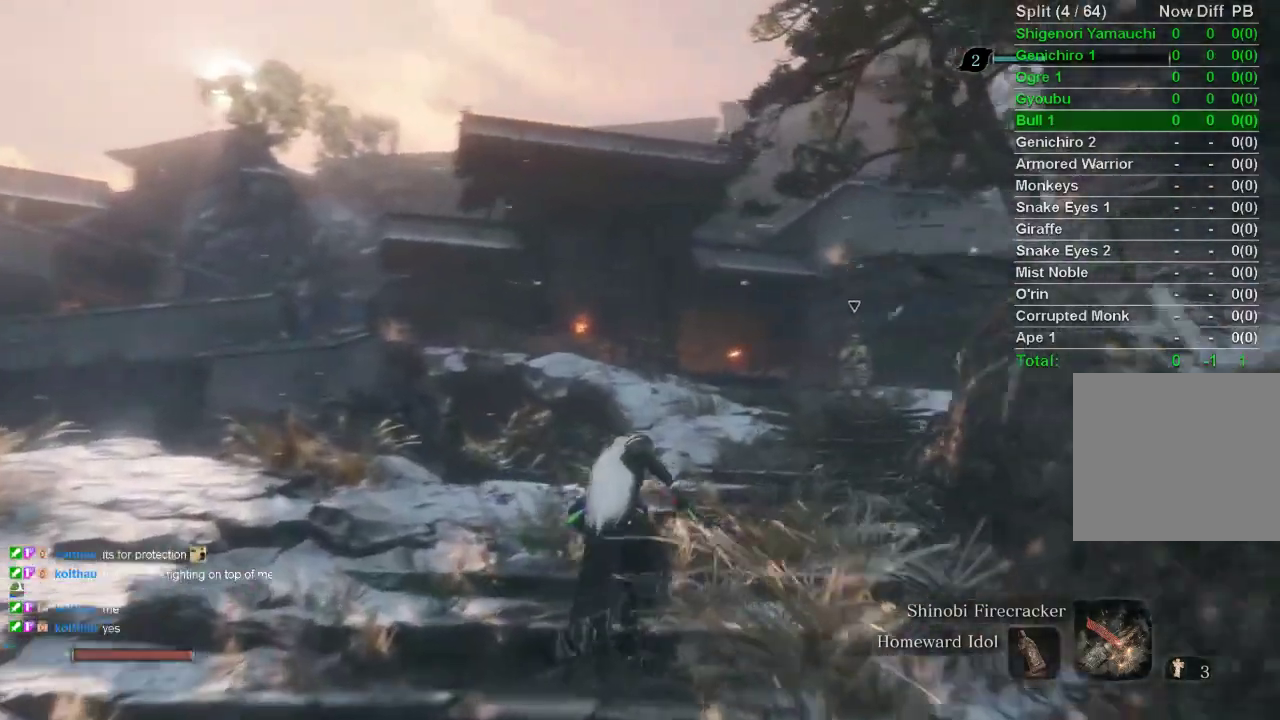
{"buttons": ["CIRCLE"], "left_stick": "up", "right_stick": "right", "events": []}
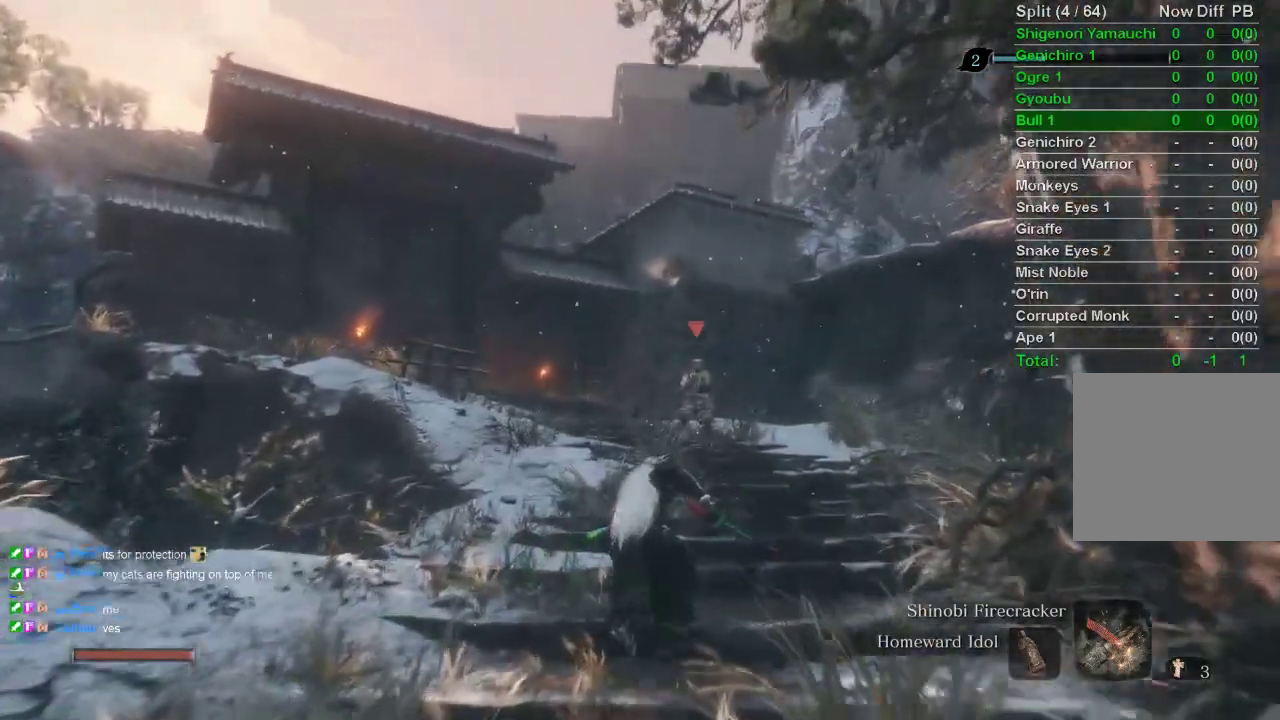
{"buttons": ["CIRCLE"], "left_stick": "up", "right_stick": "center", "events": [[217, "right_stick", "center"]]}
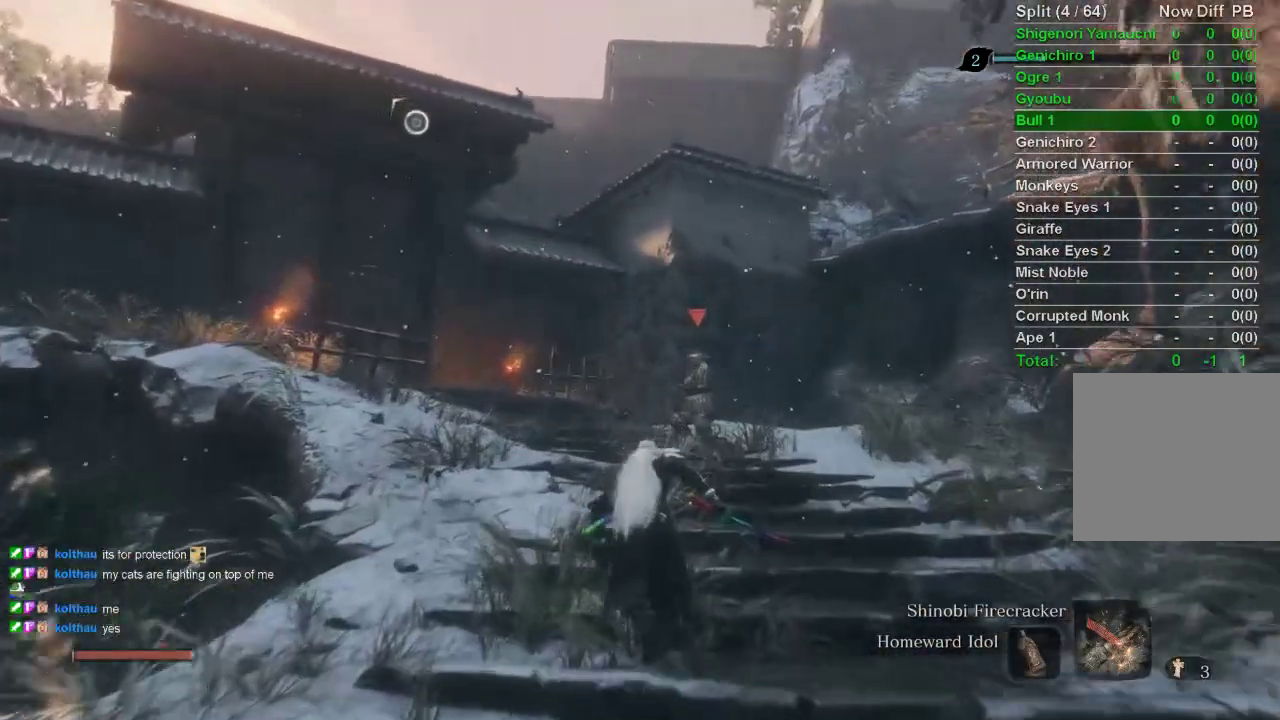
{"buttons": ["CIRCLE"], "left_stick": "up", "right_stick": "center", "events": []}
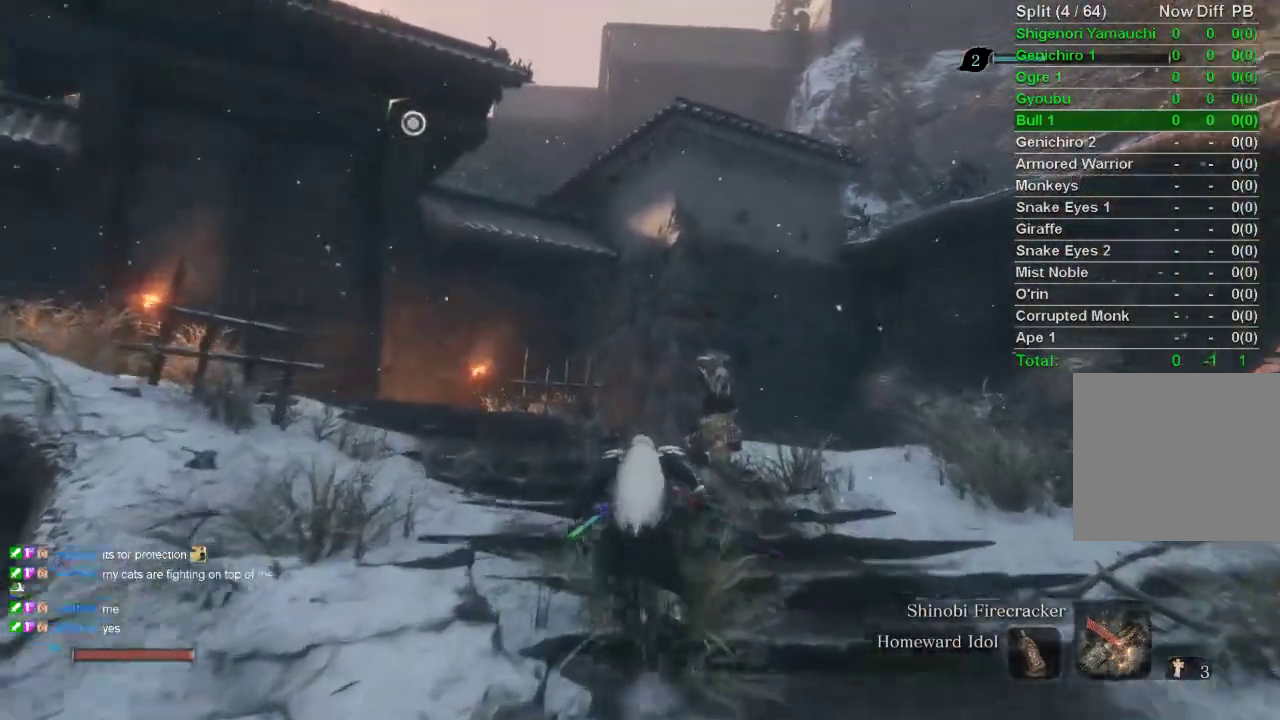
{"buttons": ["CROSS", "CIRCLE"], "left_stick": "up", "right_stick": "center", "events": [[433, "CROSS", "down"]]}
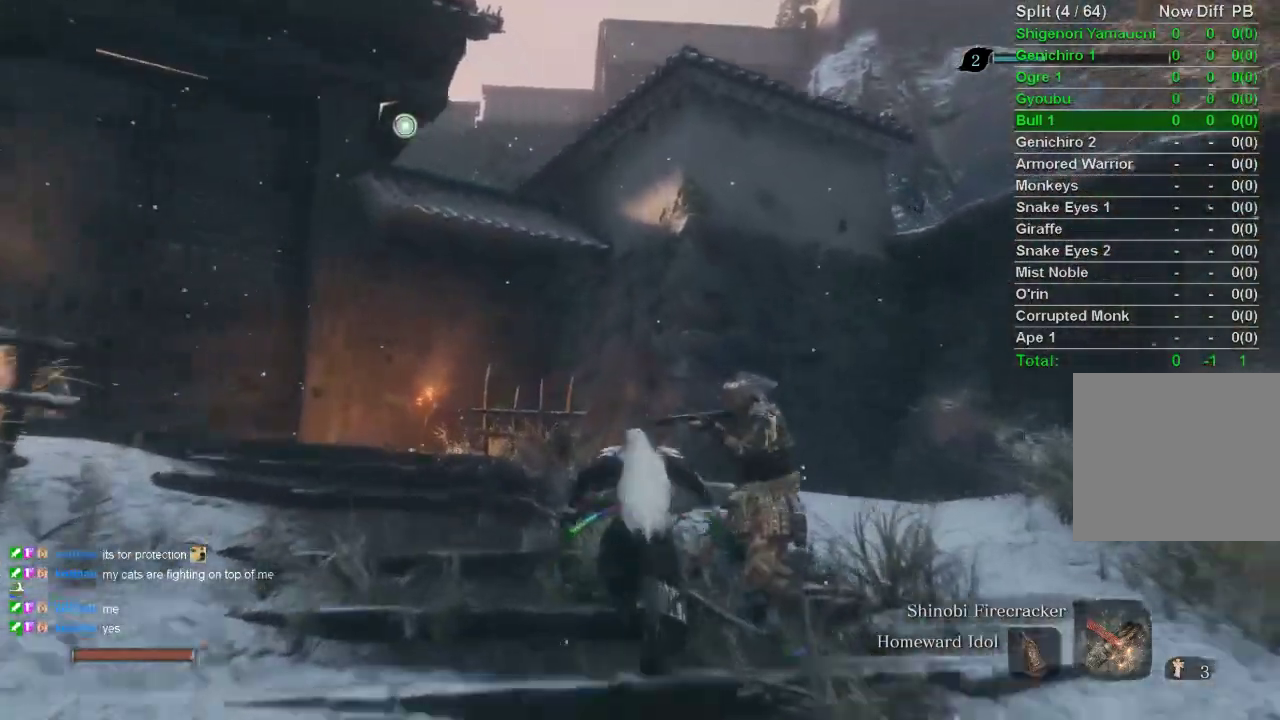
{"buttons": ["L2"], "left_stick": "up", "right_stick": "down-left", "events": [[33, "CROSS", "up"], [133, "CIRCLE", "up"], [200, "right_stick", "down-left"], [383, "L2", "down"]]}
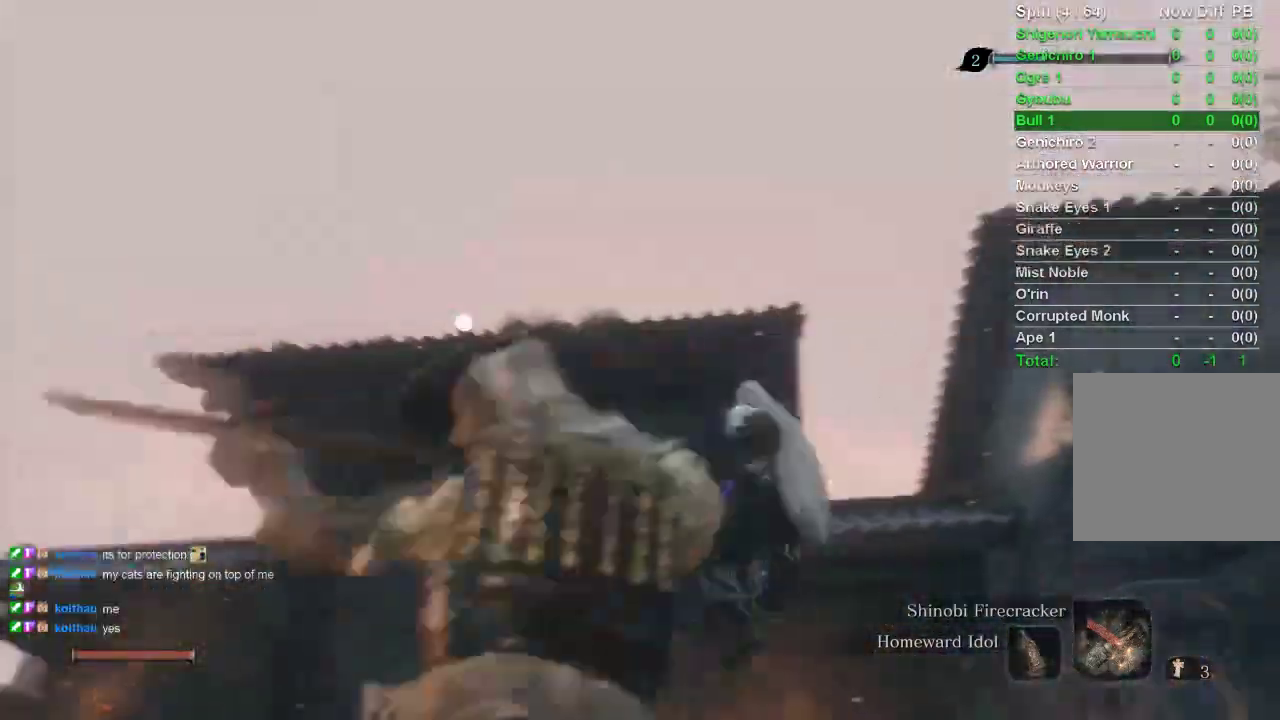
{"buttons": [], "left_stick": "up", "right_stick": "center", "events": [[17, "L2", "up"], [83, "L2", "down"], [150, "right_stick", "center"], [217, "L2", "up"]]}
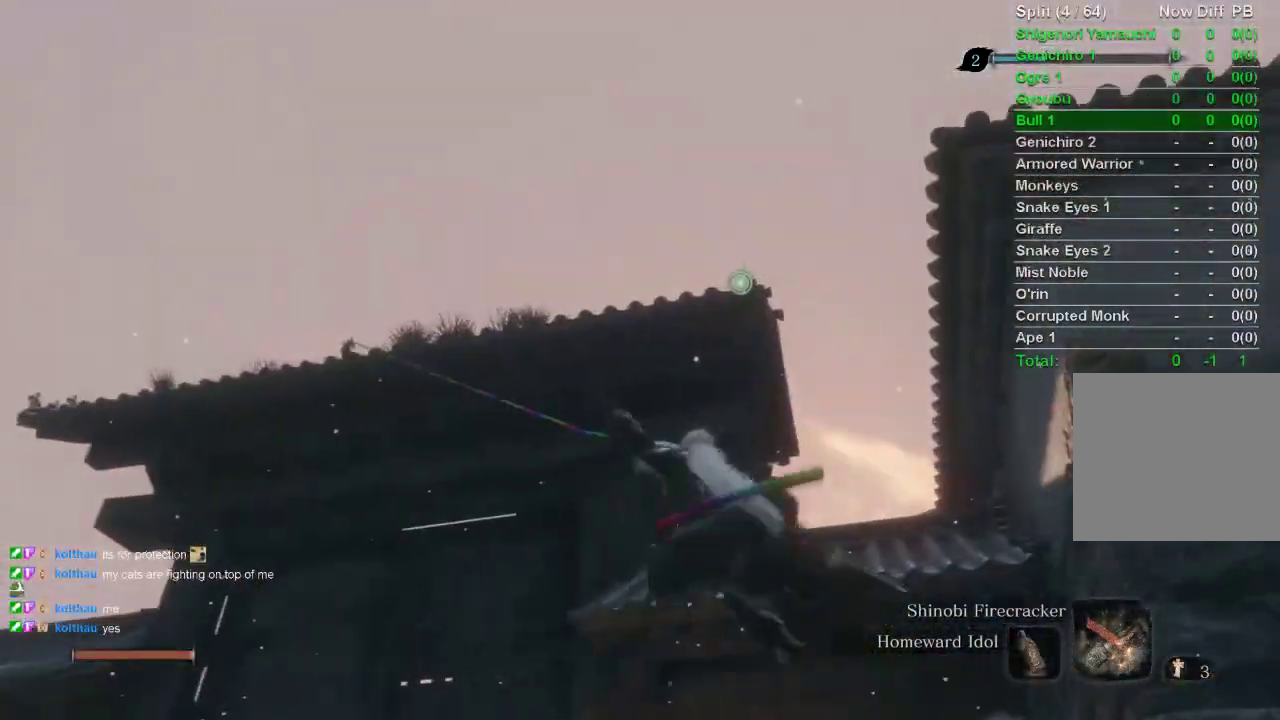
{"buttons": ["CIRCLE"], "left_stick": "up", "right_stick": "right", "events": [[67, "CIRCLE", "down"], [233, "right_stick", "right"]]}
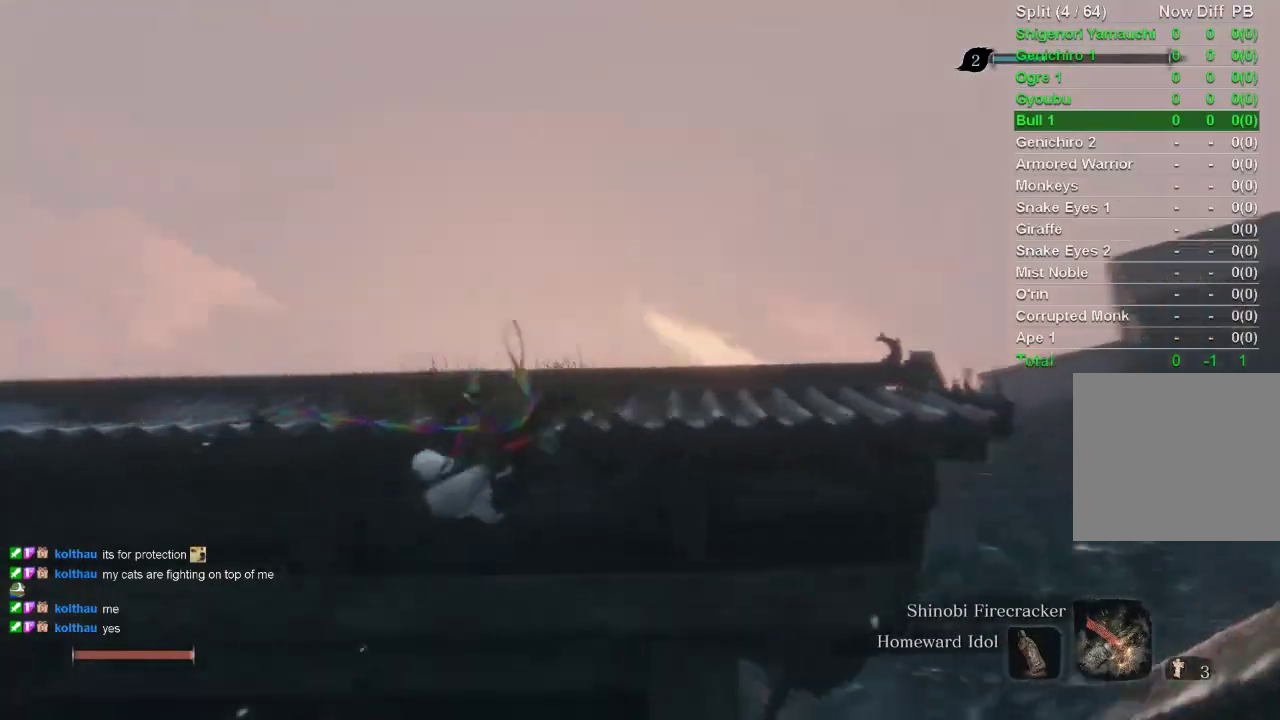
{"buttons": ["CIRCLE"], "left_stick": "up", "right_stick": "center", "events": [[467, "right_stick", "center"]]}
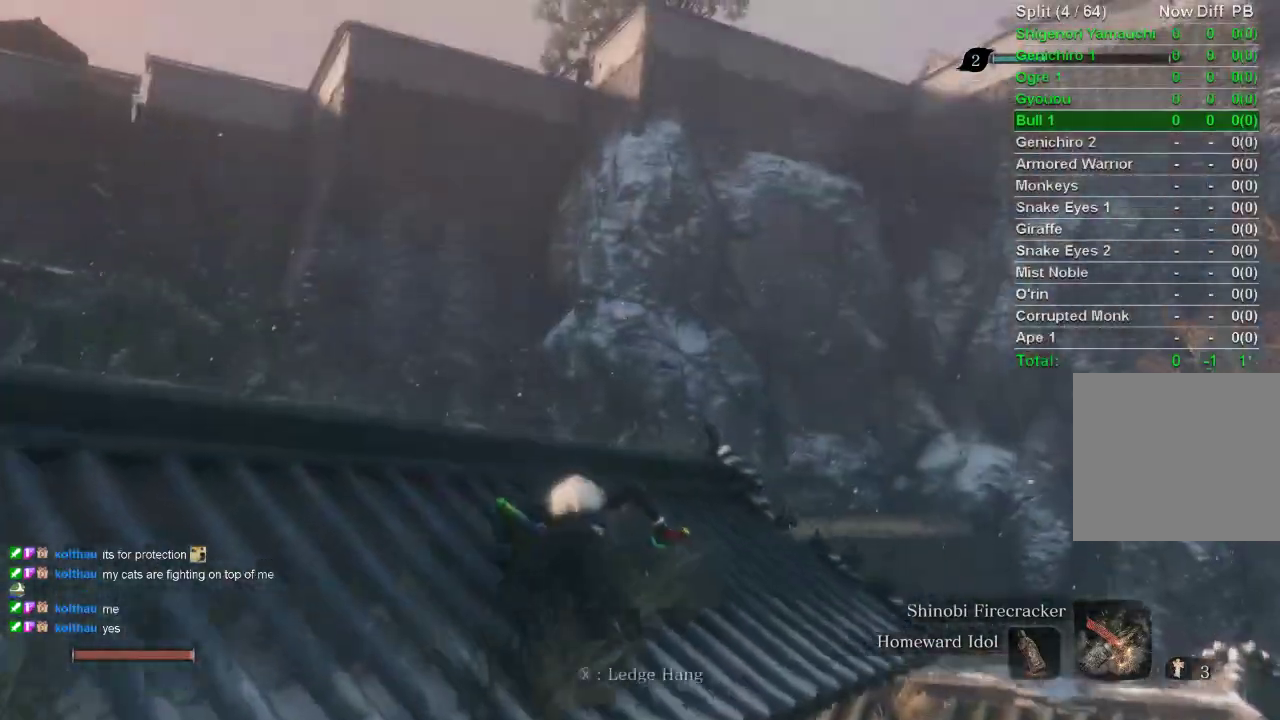
{"buttons": ["CIRCLE"], "left_stick": "up", "right_stick": "up-right", "events": [[233, "right_stick", "up-right"]]}
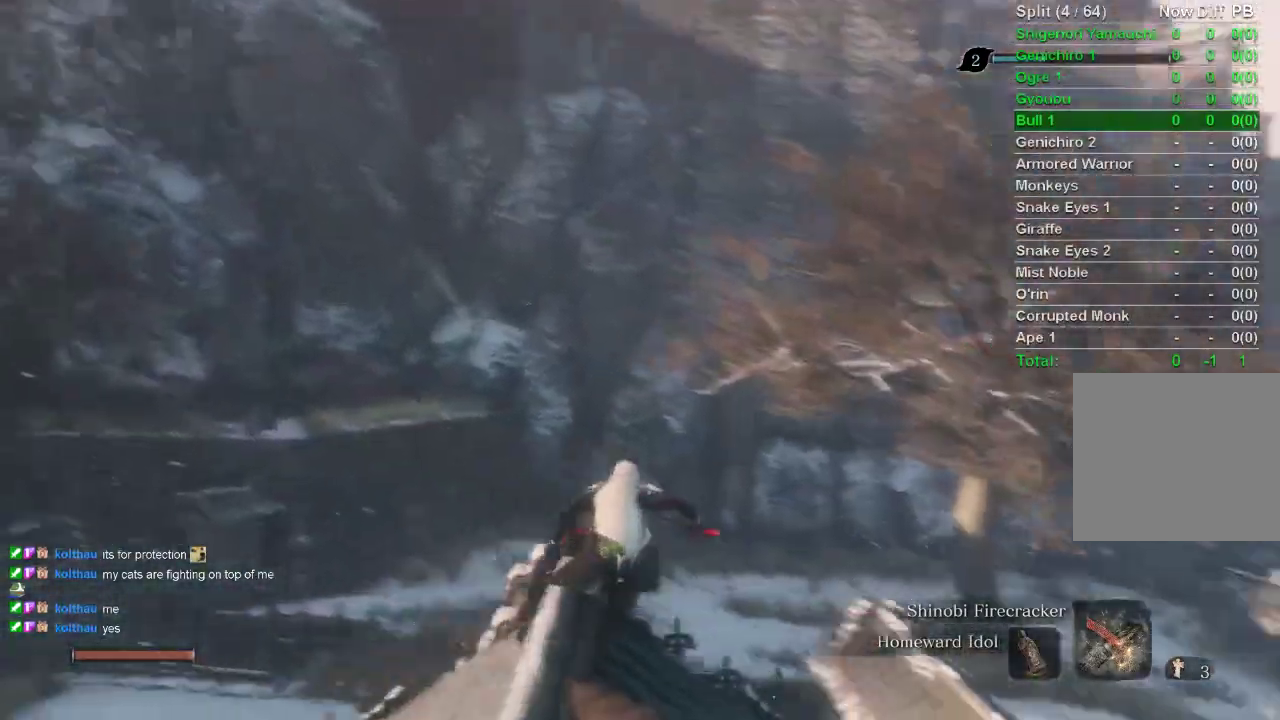
{"buttons": ["CIRCLE"], "left_stick": "up", "right_stick": "up-right", "events": []}
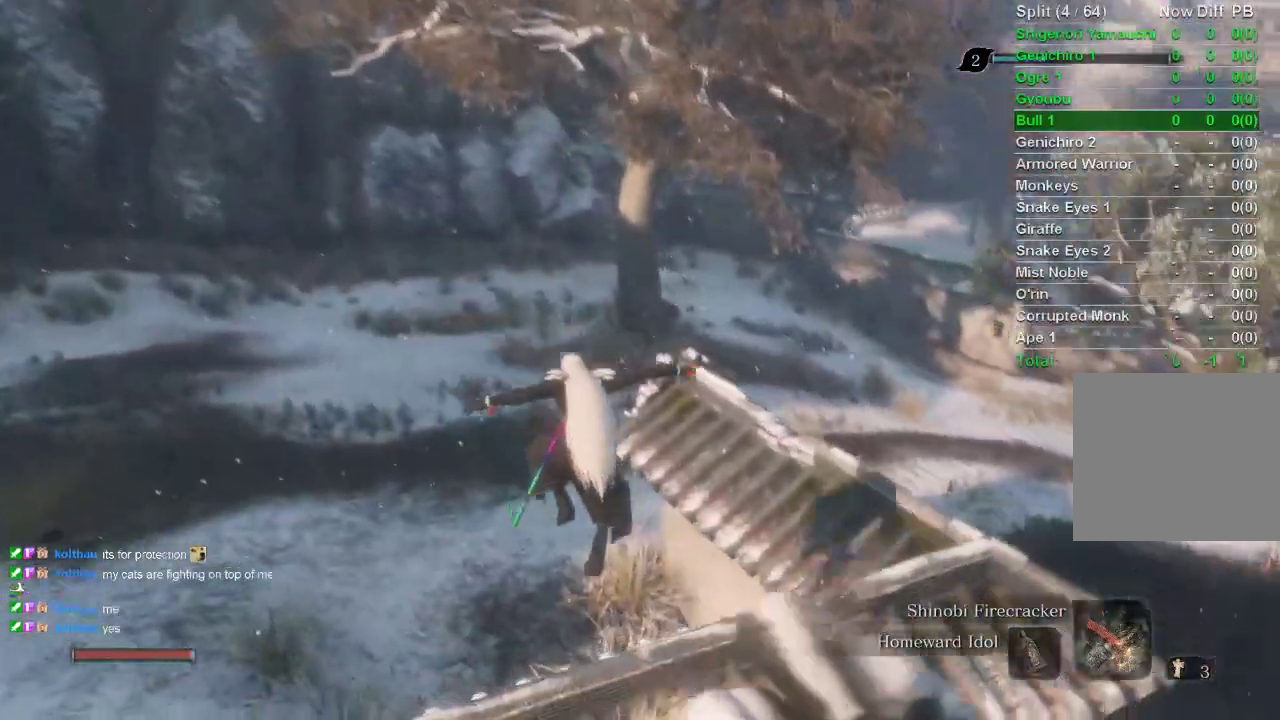
{"buttons": ["CIRCLE"], "left_stick": "up", "right_stick": "up-right", "events": []}
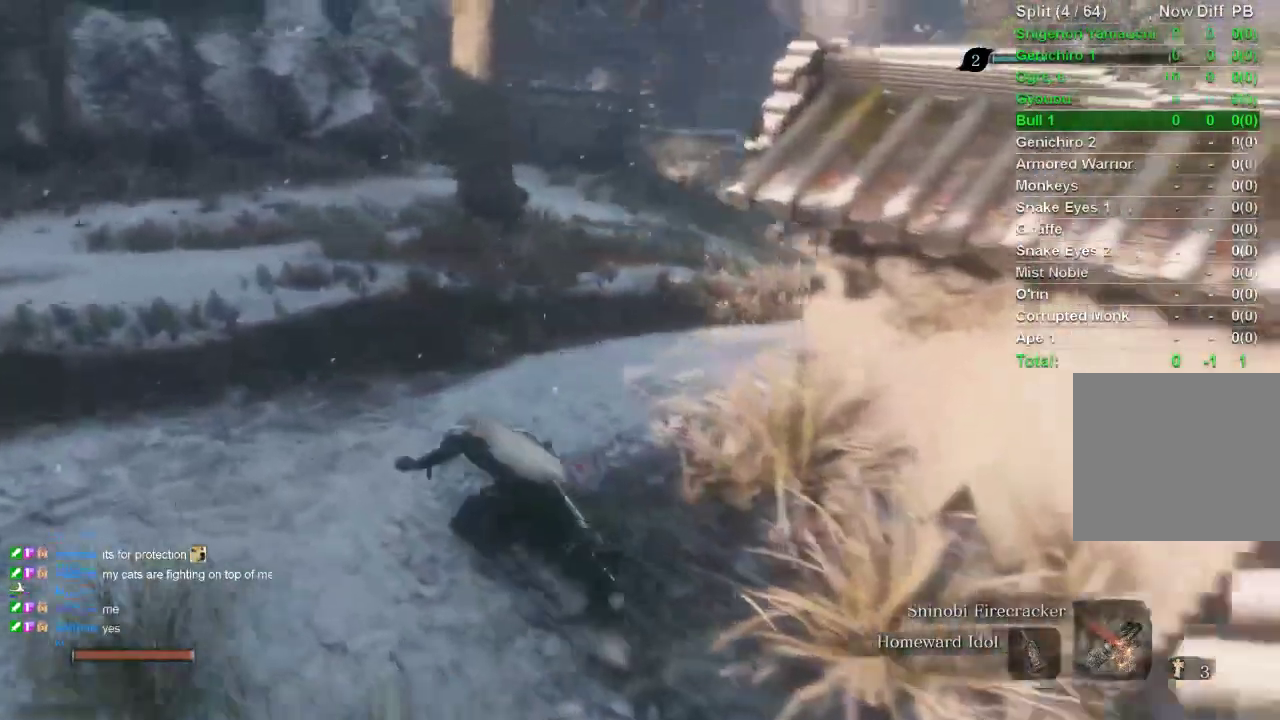
{"buttons": ["CIRCLE"], "left_stick": "up", "right_stick": "up-right", "events": []}
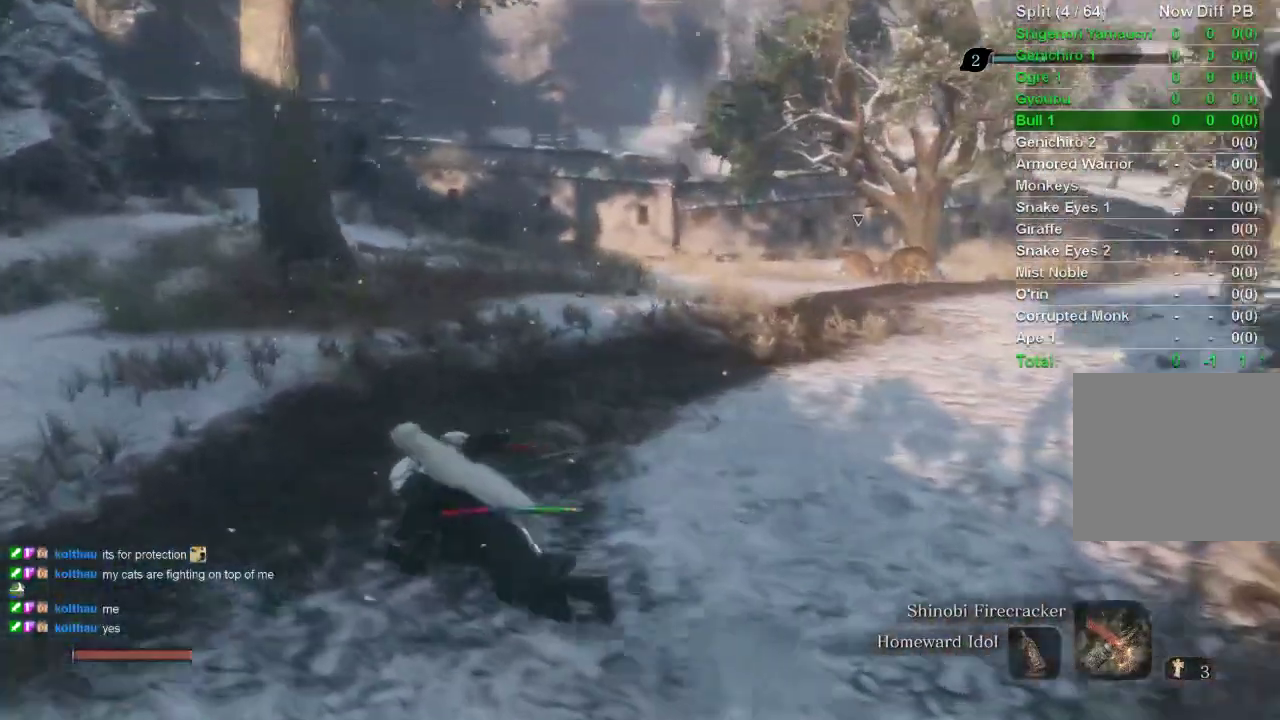
{"buttons": ["CIRCLE"], "left_stick": "up-left", "right_stick": "right", "events": [[233, "left_stick", "up-left"], [300, "right_stick", "right"]]}
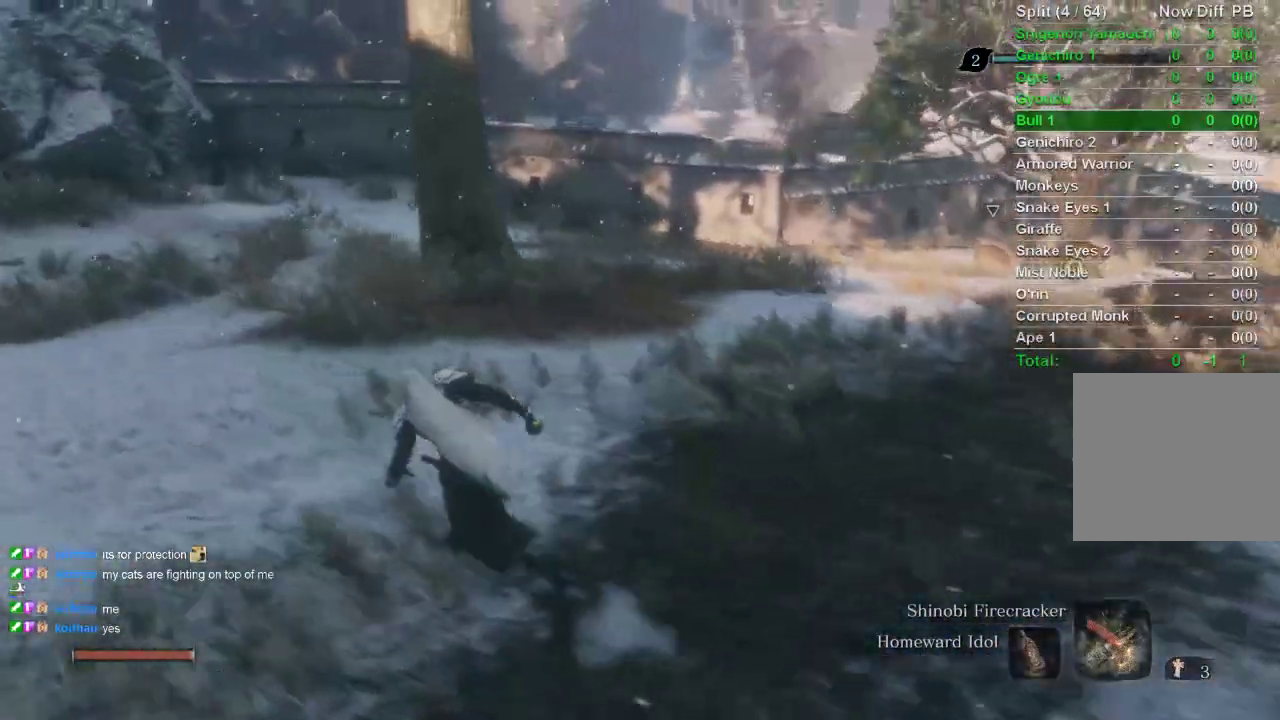
{"buttons": ["CIRCLE"], "left_stick": "up-left", "right_stick": "right", "events": []}
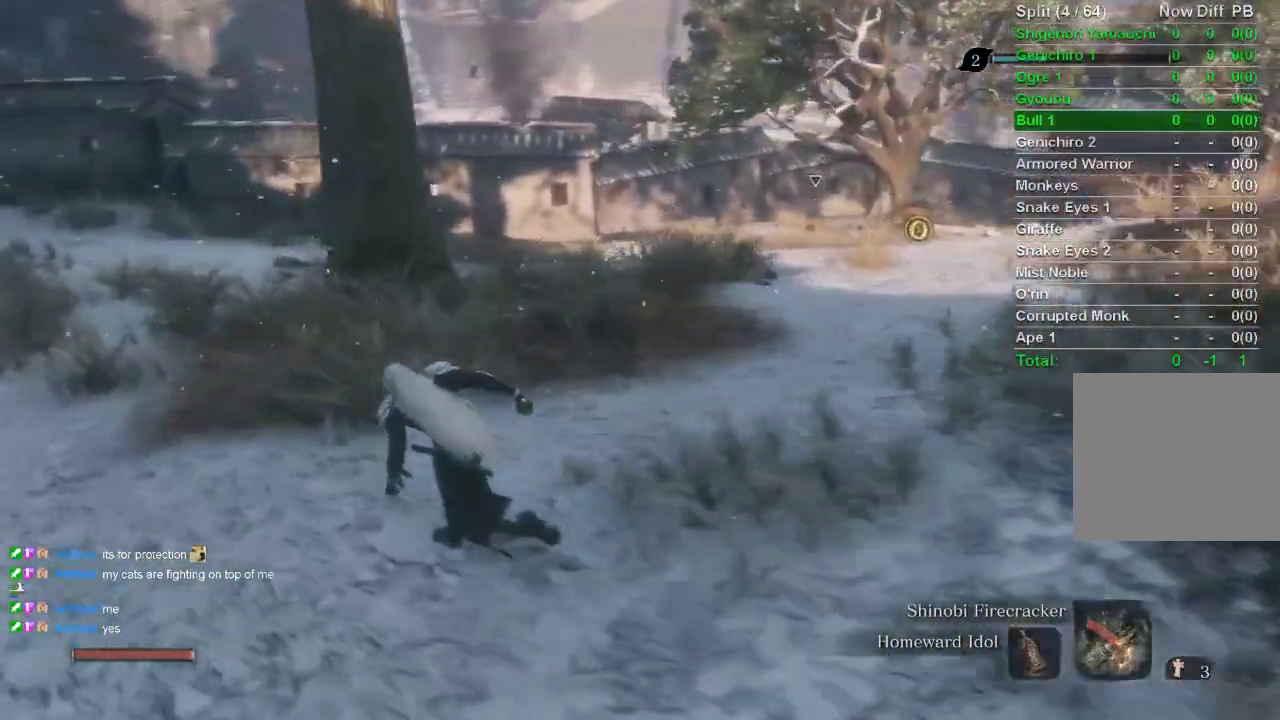
{"buttons": ["CIRCLE"], "left_stick": "up-left", "right_stick": "right", "events": []}
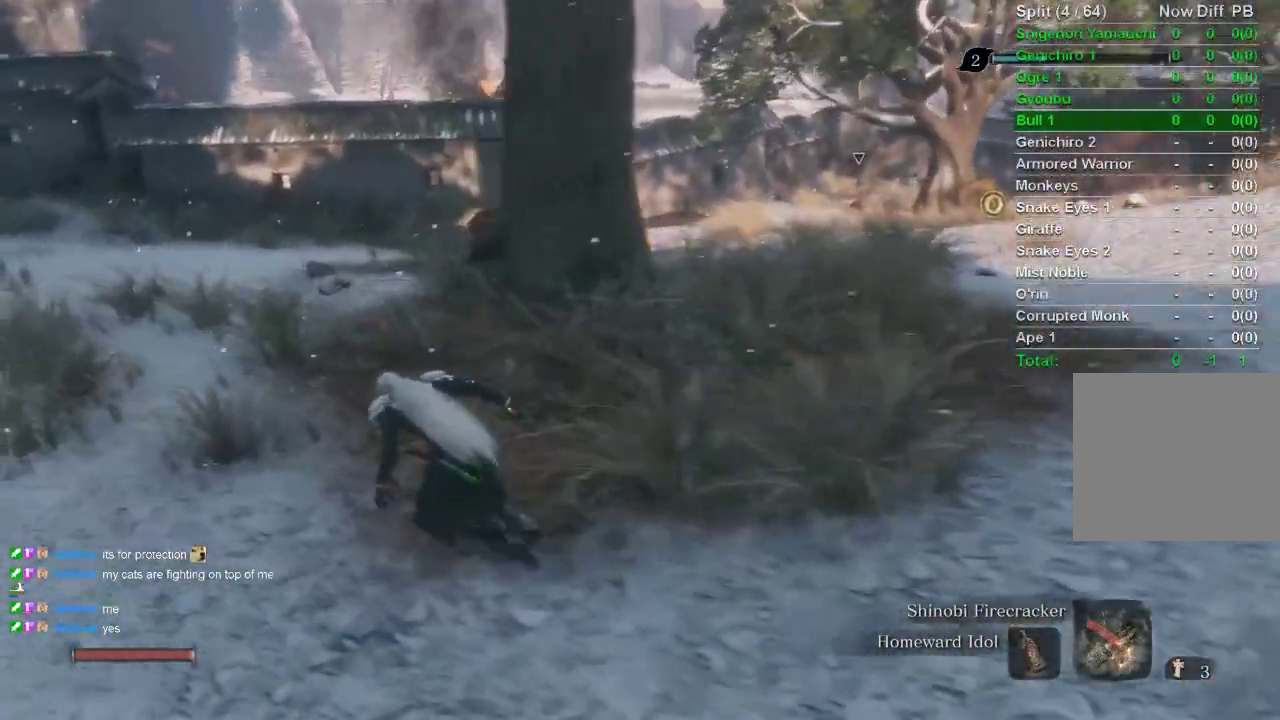
{"buttons": ["CIRCLE"], "left_stick": "up", "right_stick": "center", "events": [[417, "R3", "down"], [433, "right_stick", "center"], [467, "R3", "up"], [483, "left_stick", "up"]]}
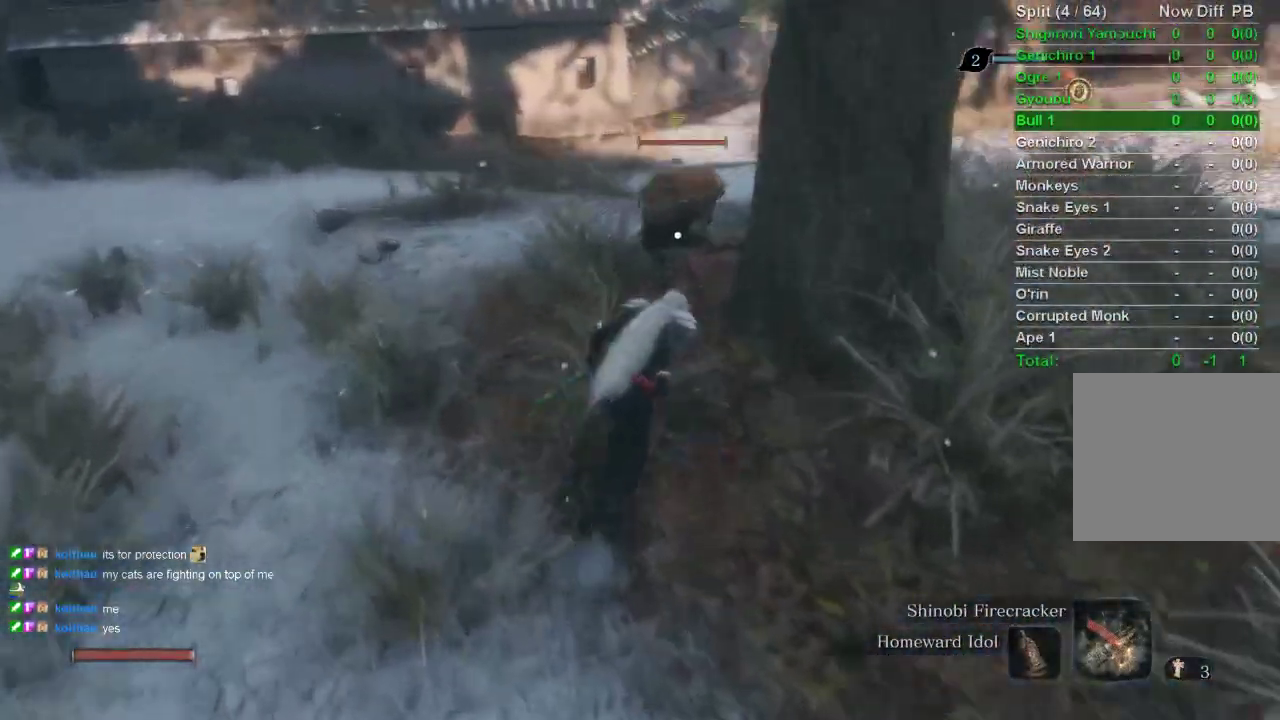
{"buttons": ["R3"], "left_stick": "center", "right_stick": "center", "events": [[67, "CIRCLE", "up"], [217, "R1", "down"], [317, "R1", "up"], [317, "left_stick", "center"], [417, "R3", "down"]]}